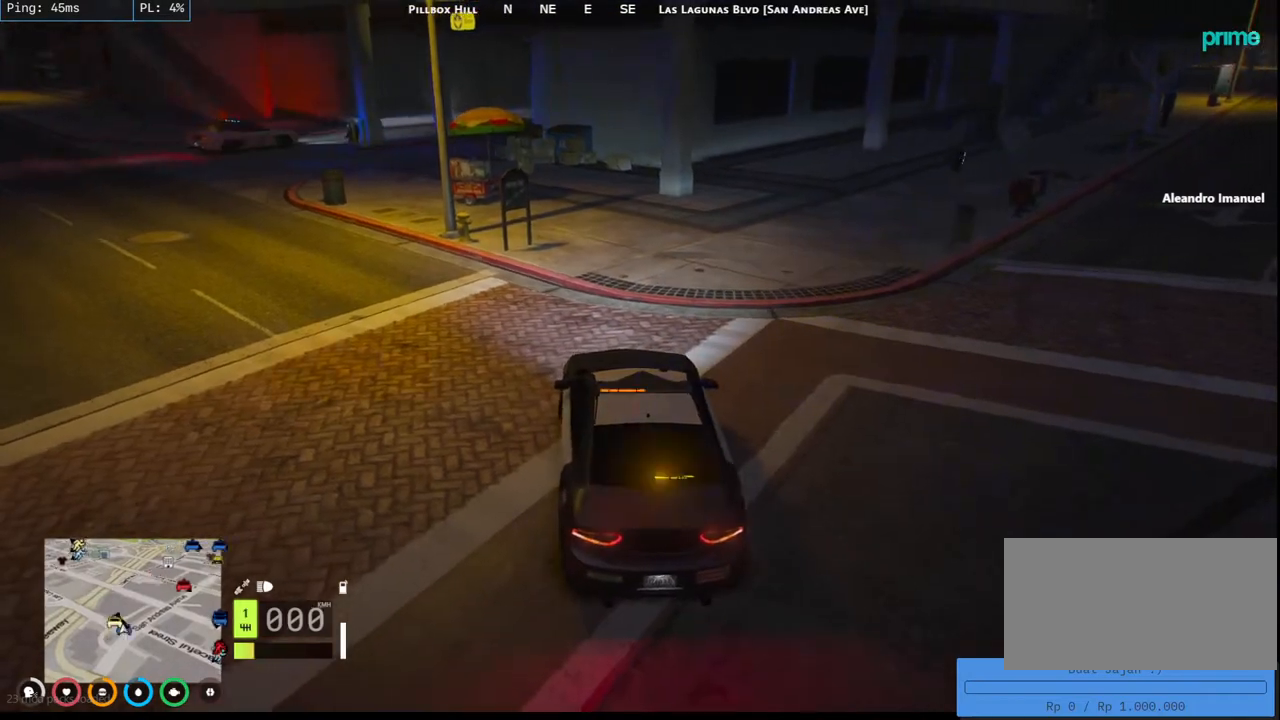
Gameplay with keyboard and mouse; each line is a JSON object with the keys and mouse buttons held at the frame after it. "events" lists presses ("down") and releases ("up") of "a", "ctrl", "d", "e", "q", "s", "shift", "space", "w", "mouse_left", "mouse_wheel", "mouse_right", "mouse_mb4" and "mouse_mb5" between this image and that frame as [ms after this image, input, new state], when the widget could be followed in between. "mouse_left", "mouse_wheel", "mouse_right", "mouse_mb4", "mouse_mb5" = the "left", "wheel", "right", "mb4", "mb5" buttons of the "mouse" list. No other keys are recorded. "wheel" means that the mouse wheel is clicked or scrolled. Mouse movement is not recorded.
{"keys": ["d", "w"], "mouse": [], "events": [[84, "w", "down"]]}
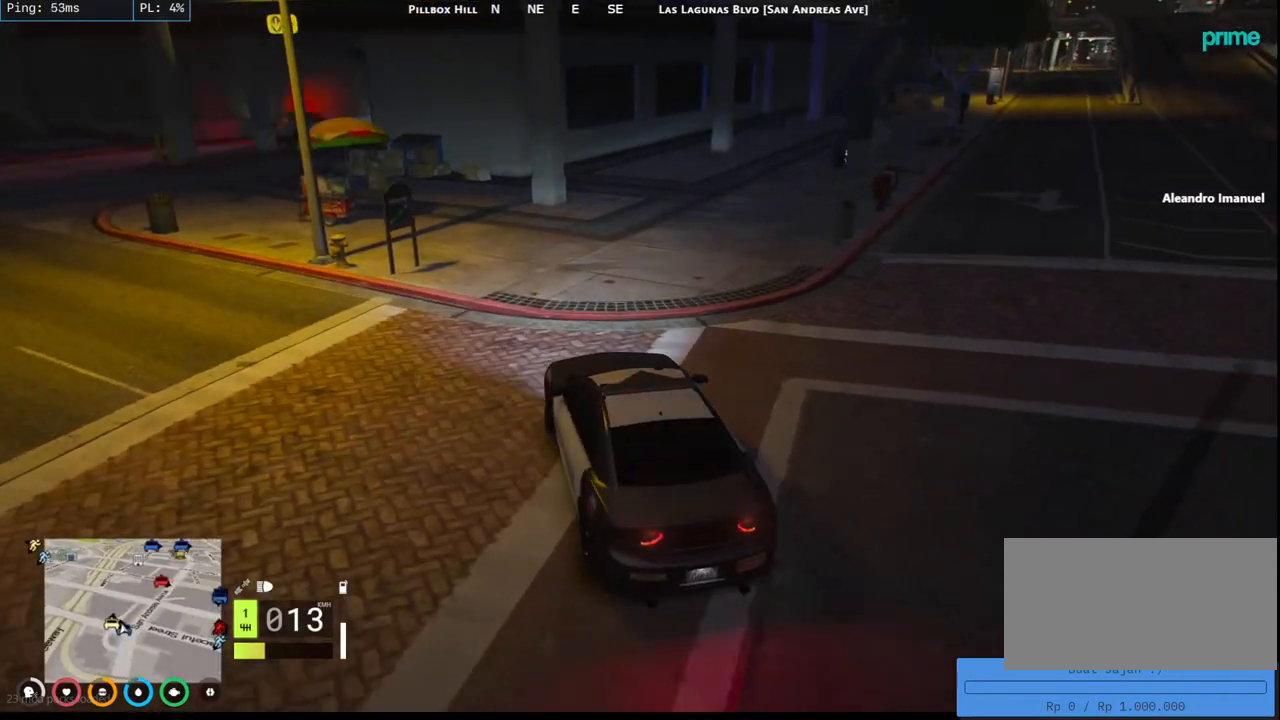
{"keys": ["d", "w"], "mouse": [], "events": [[50, "d", "up"], [334, "d", "down"]]}
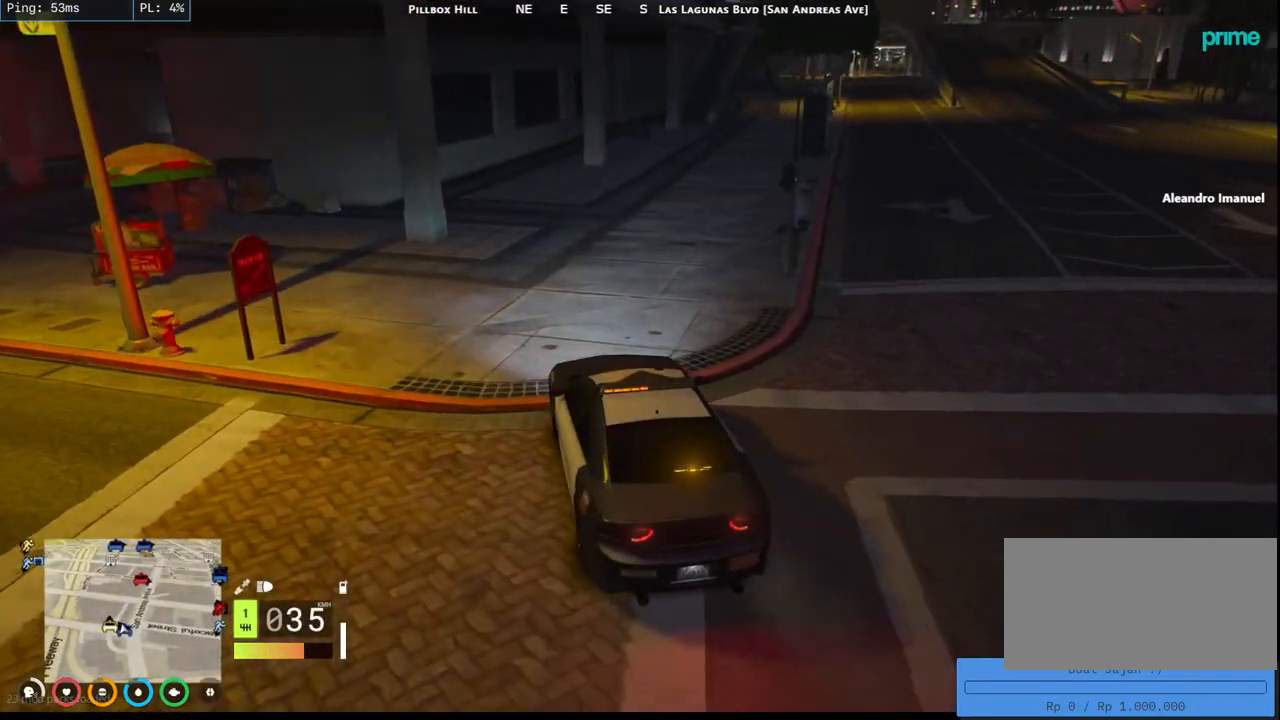
{"keys": ["d", "w"], "mouse": [], "events": [[150, "d", "up"], [300, "d", "down"]]}
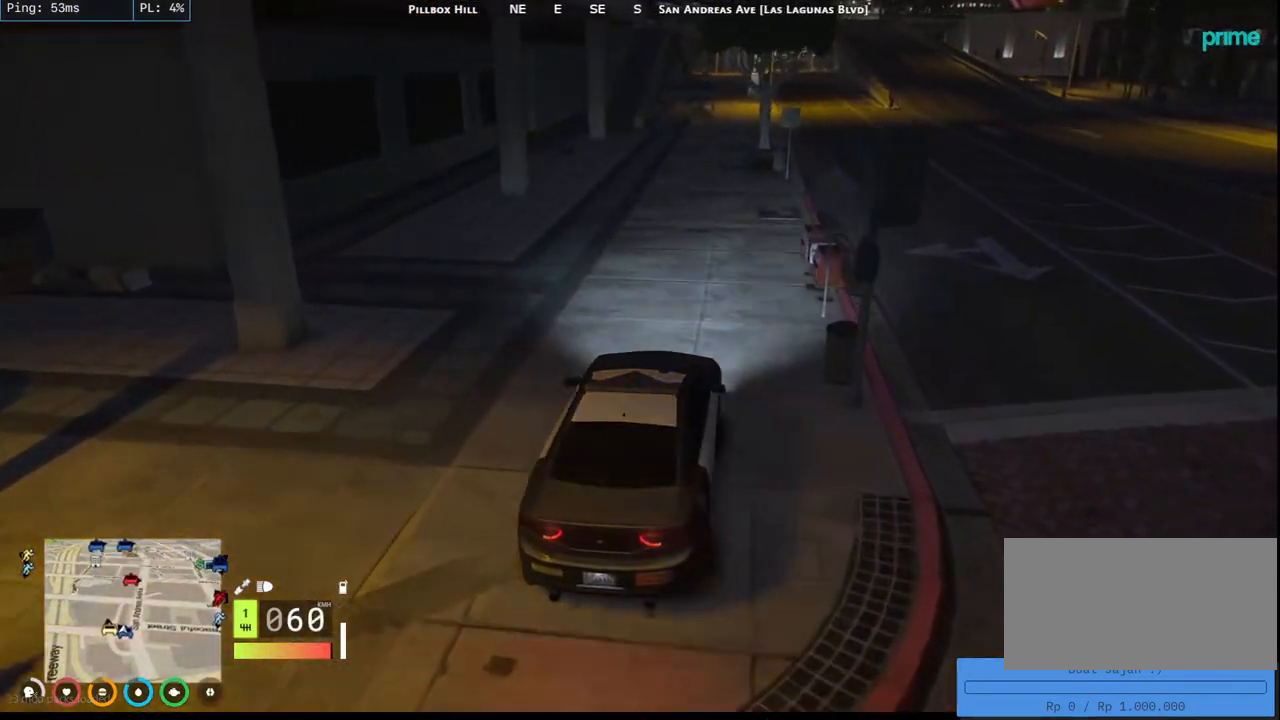
{"keys": ["w"], "mouse": [], "events": [[17, "d", "up"], [184, "d", "down"], [434, "d", "up"]]}
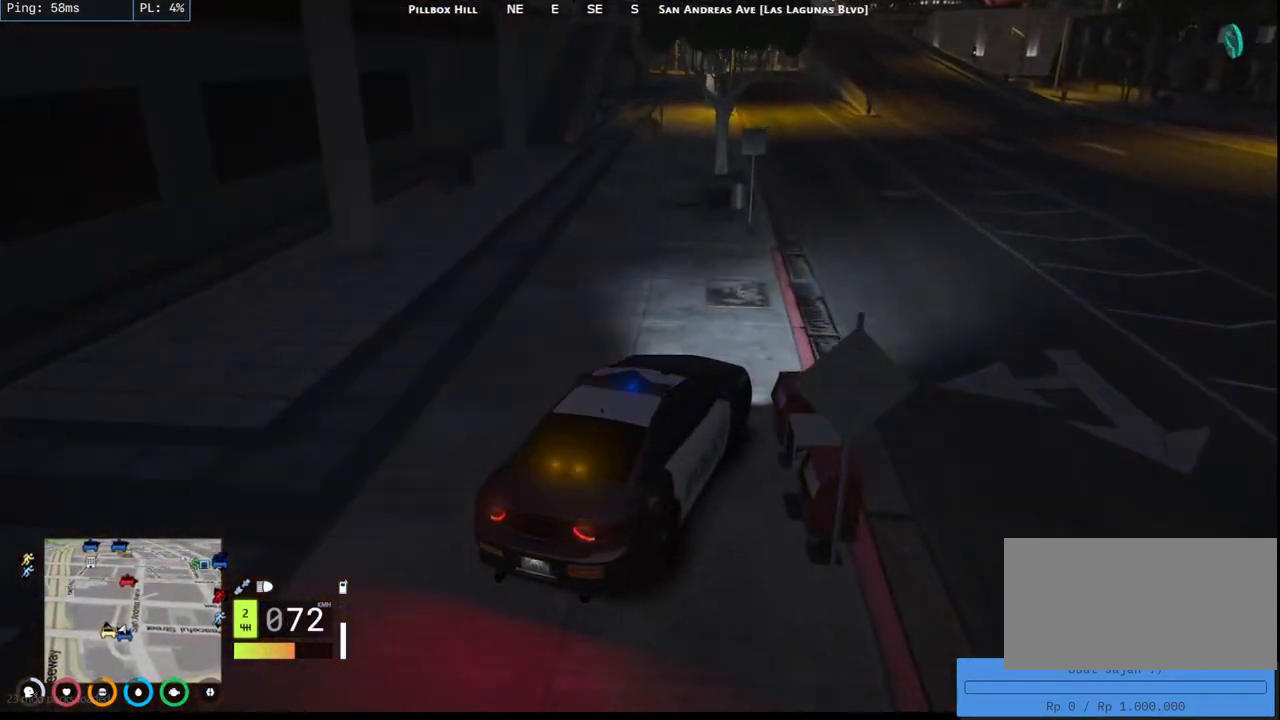
{"keys": ["a", "w"], "mouse": [], "events": [[167, "a", "down"]]}
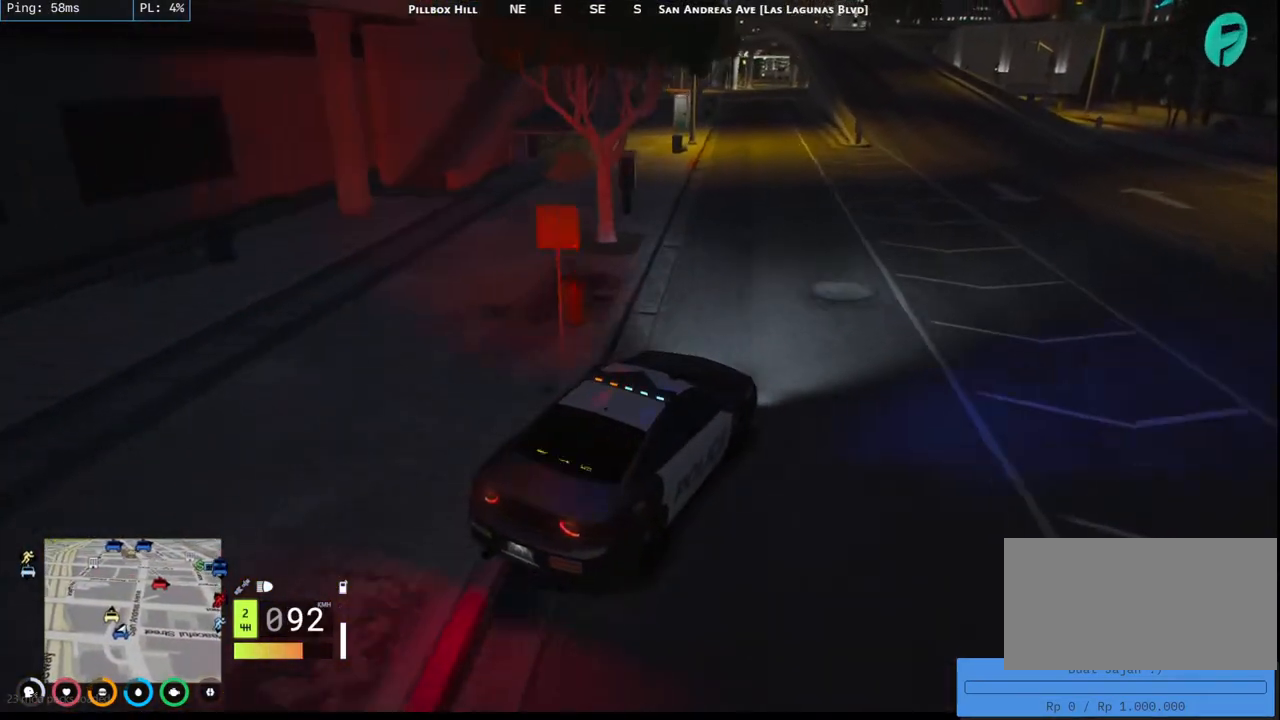
{"keys": ["w"], "mouse": [], "events": [[84, "a", "up"], [184, "a", "down"], [334, "a", "up"]]}
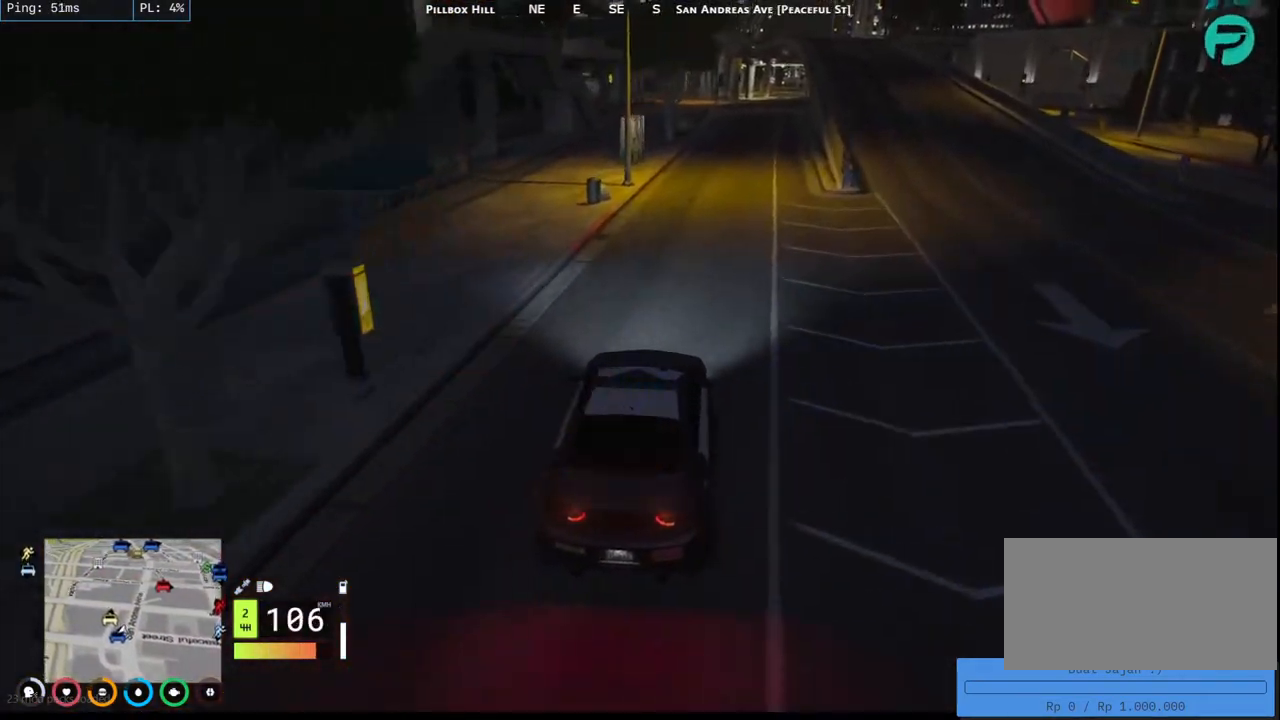
{"keys": ["w"], "mouse": [], "events": [[150, "d", "down"], [300, "d", "up"]]}
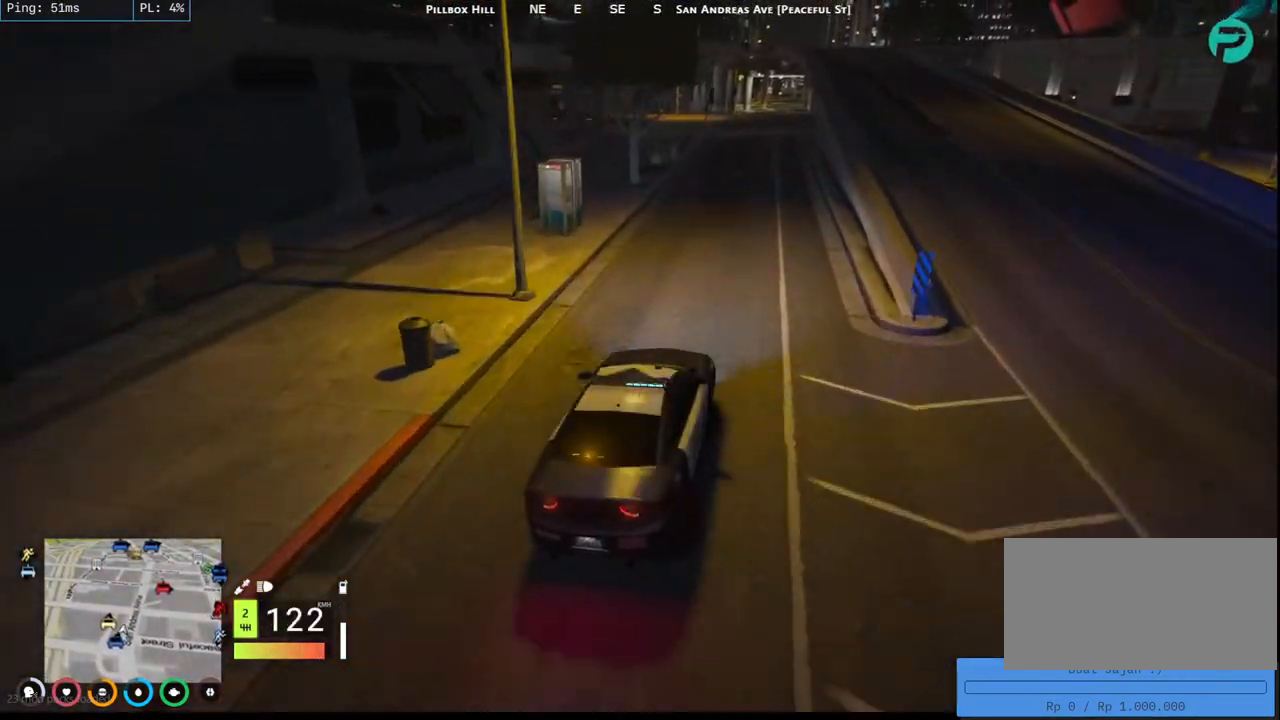
{"keys": ["a", "w"], "mouse": [], "events": [[500, "a", "down"]]}
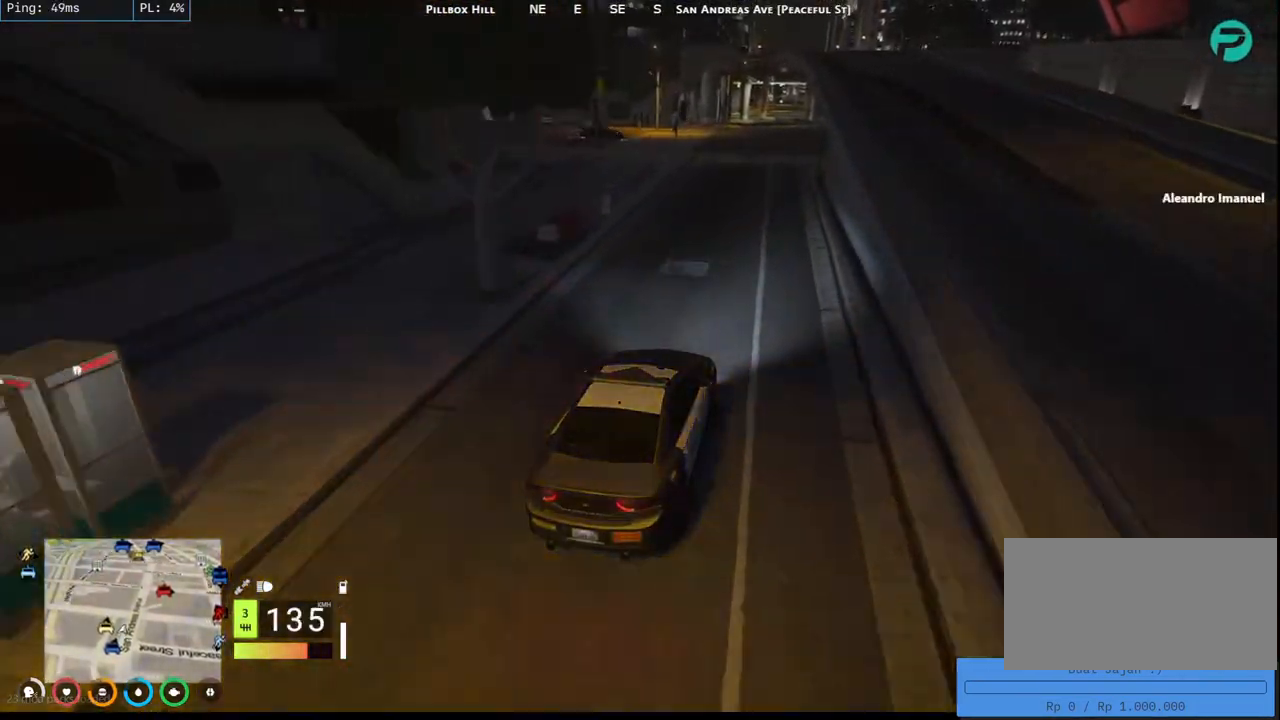
{"keys": ["a", "s"], "mouse": [], "events": [[50, "w", "up"], [150, "s", "down"], [217, "a", "up"], [284, "d", "down"], [434, "a", "down"], [434, "d", "up"]]}
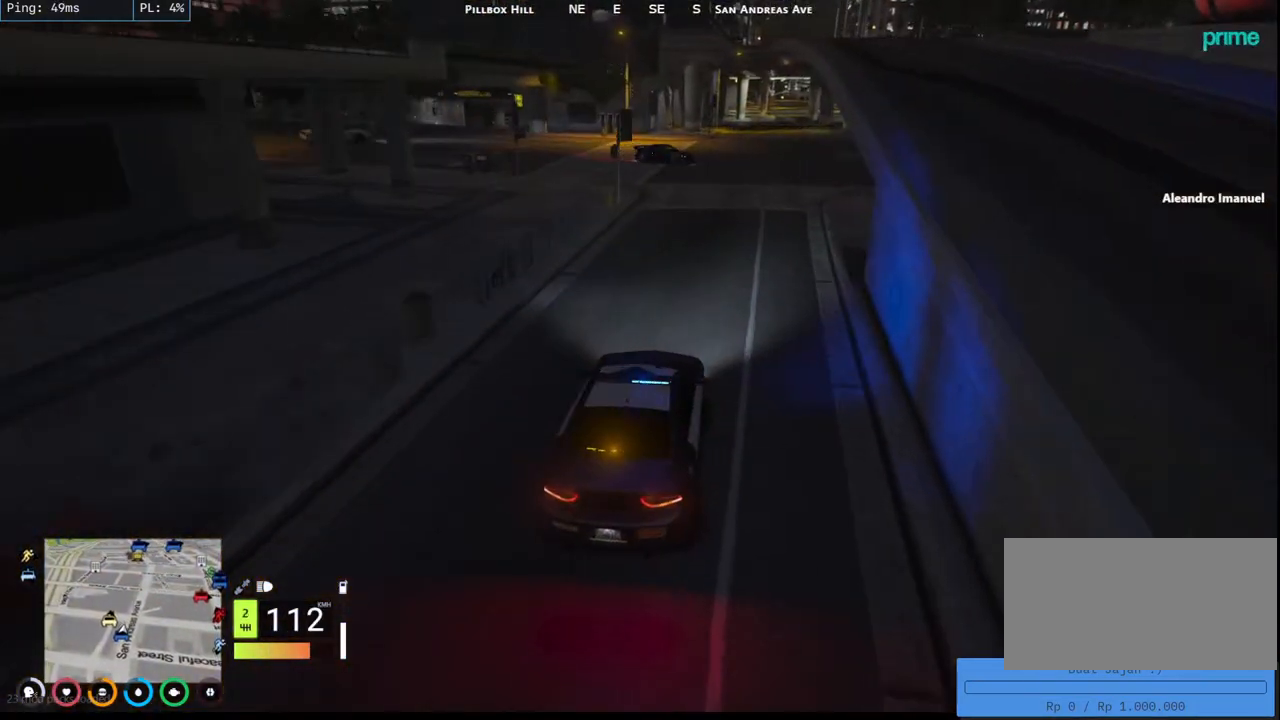
{"keys": ["a", "s"], "mouse": [], "events": [[100, "a", "up"], [100, "d", "down"], [250, "a", "down"], [484, "d", "up"]]}
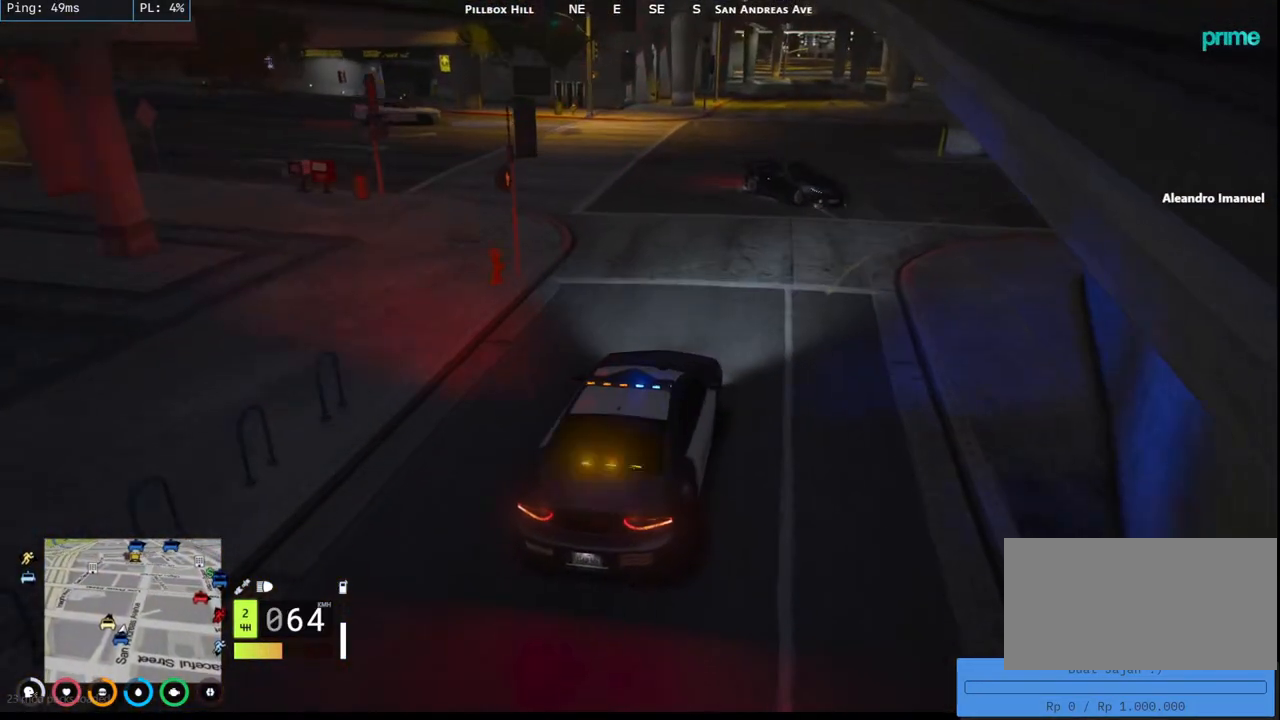
{"keys": ["s"], "mouse": [], "events": [[17, "d", "down"], [134, "d", "up"], [300, "a", "up"]]}
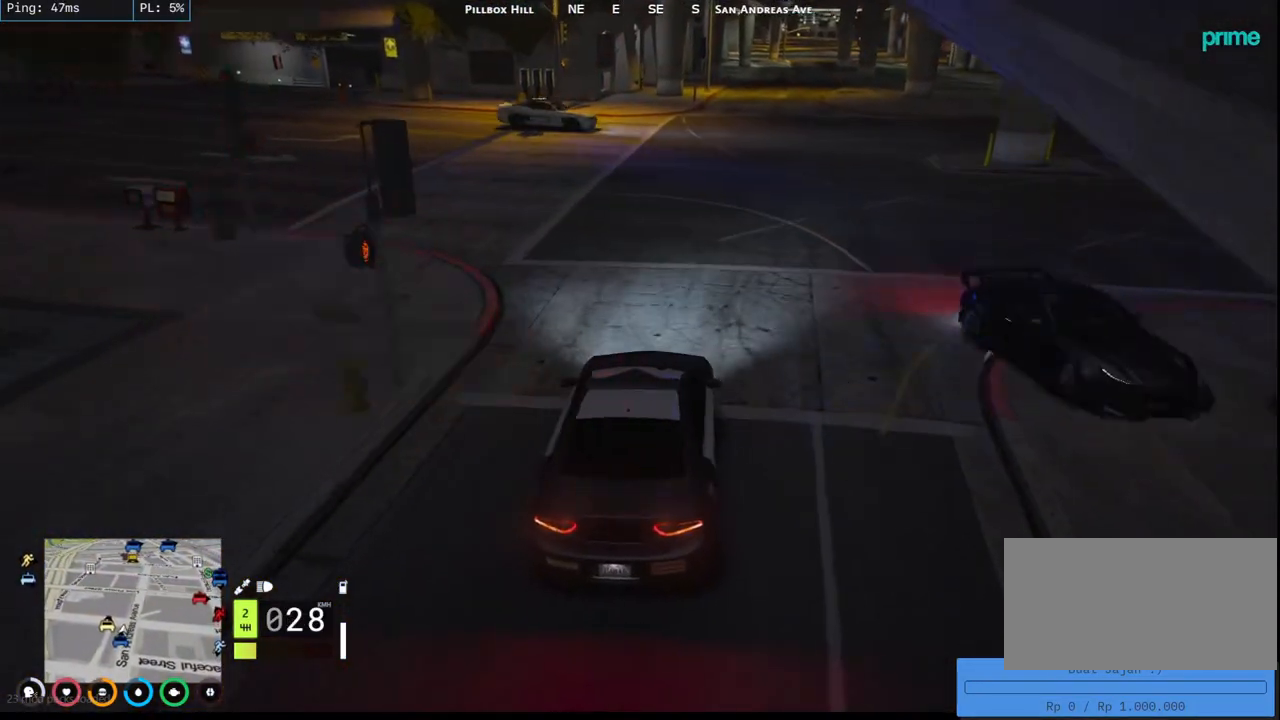
{"keys": ["s"], "mouse": [], "events": [[267, "s", "up"], [400, "s", "down"]]}
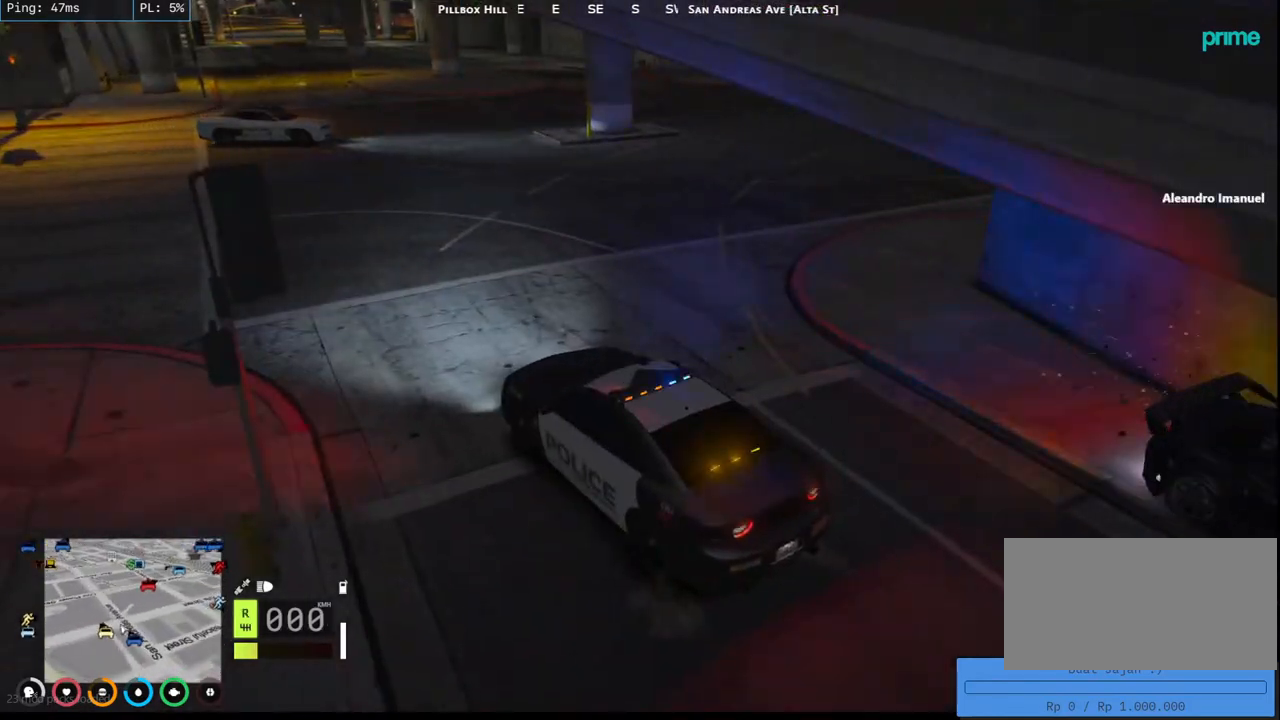
{"keys": ["a", "s"], "mouse": [], "events": [[367, "a", "down"]]}
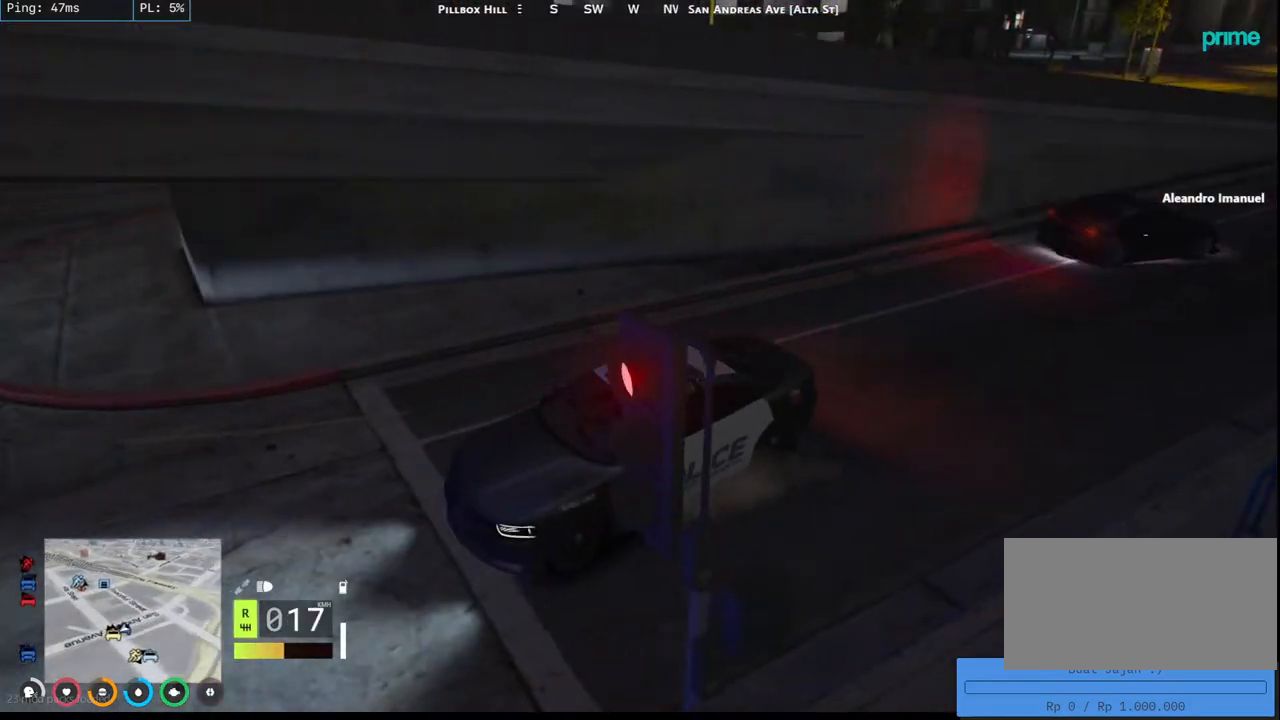
{"keys": [], "mouse": [], "events": [[67, "a", "up"], [67, "s", "up"]]}
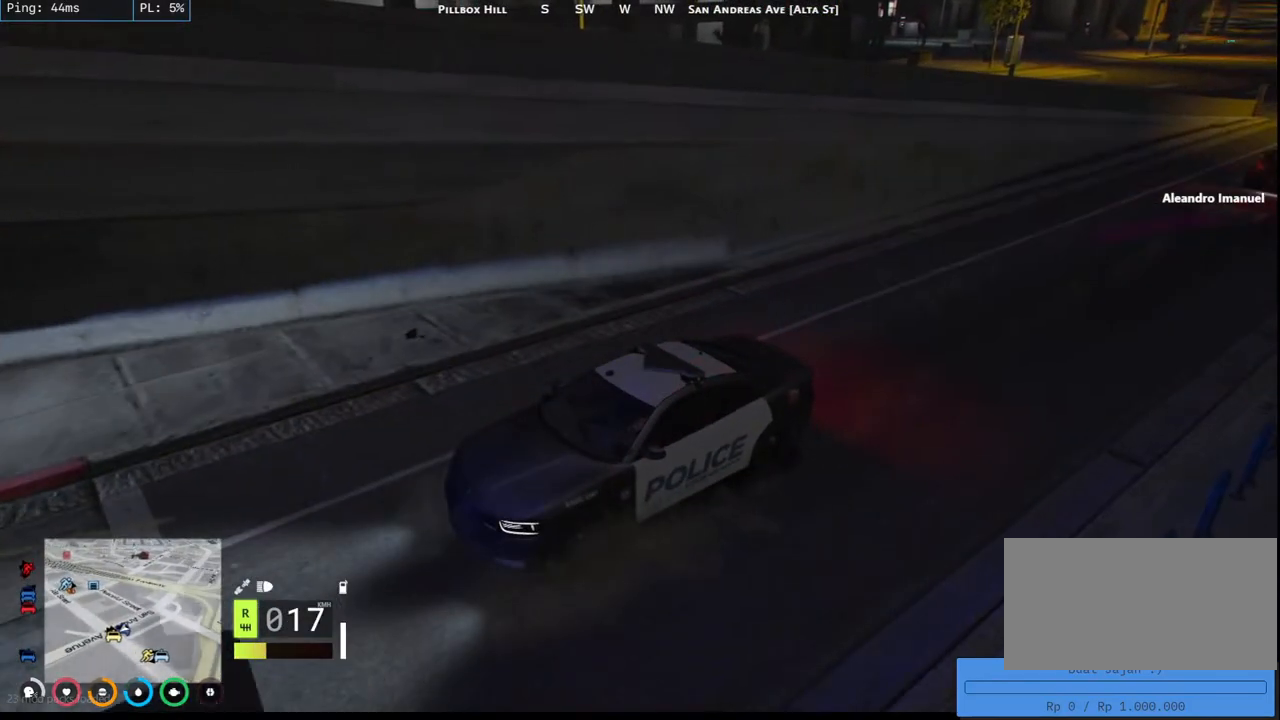
{"keys": [], "mouse": [], "events": []}
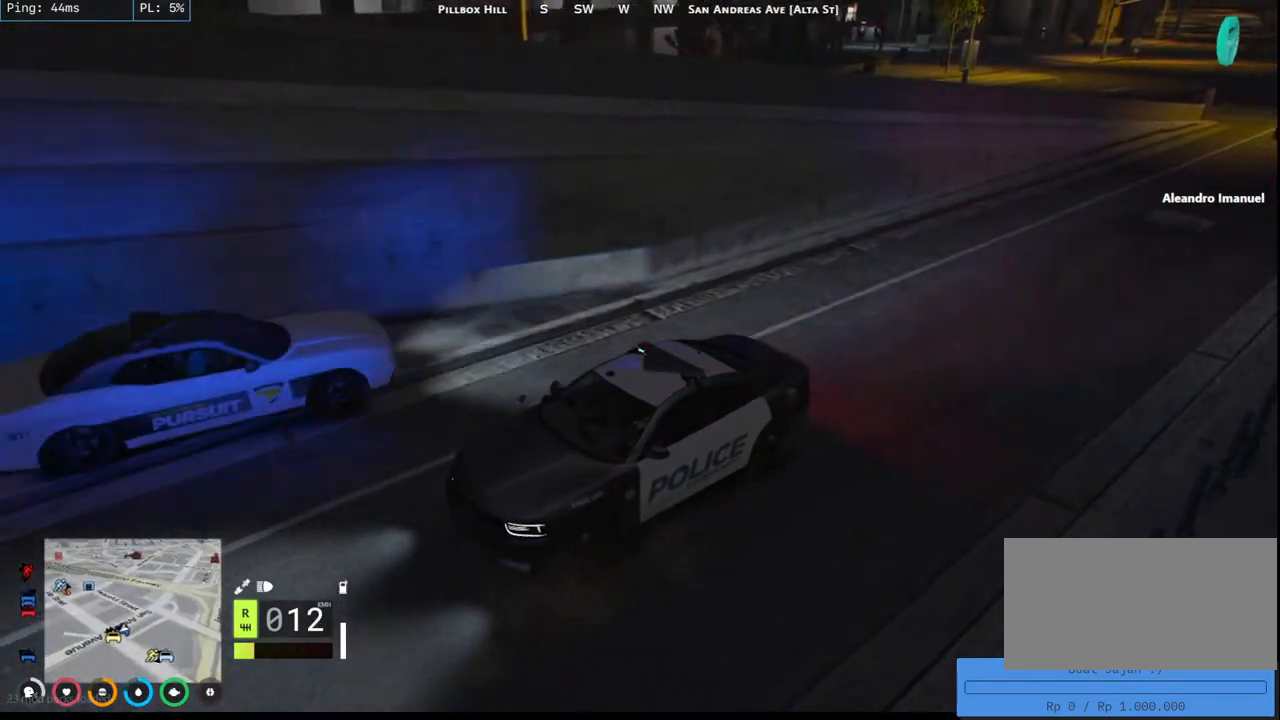
{"keys": ["s"], "mouse": [], "events": [[367, "s", "down"]]}
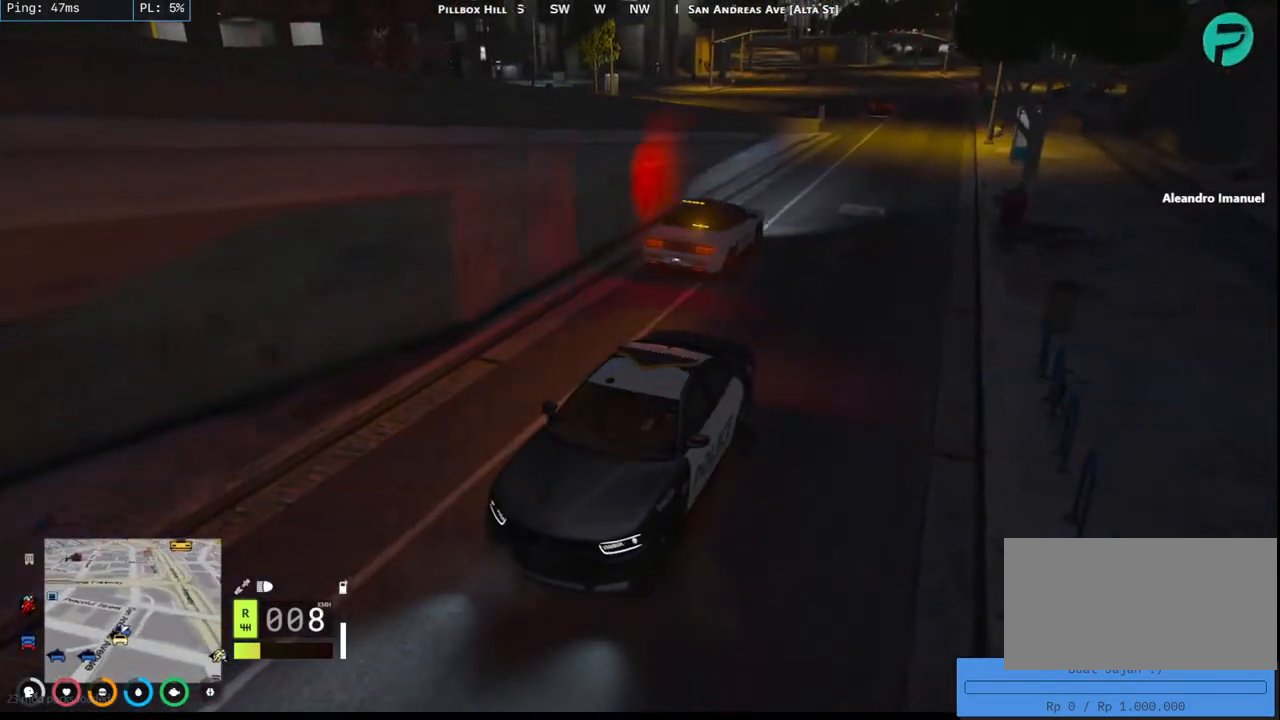
{"keys": ["s"], "mouse": [], "events": []}
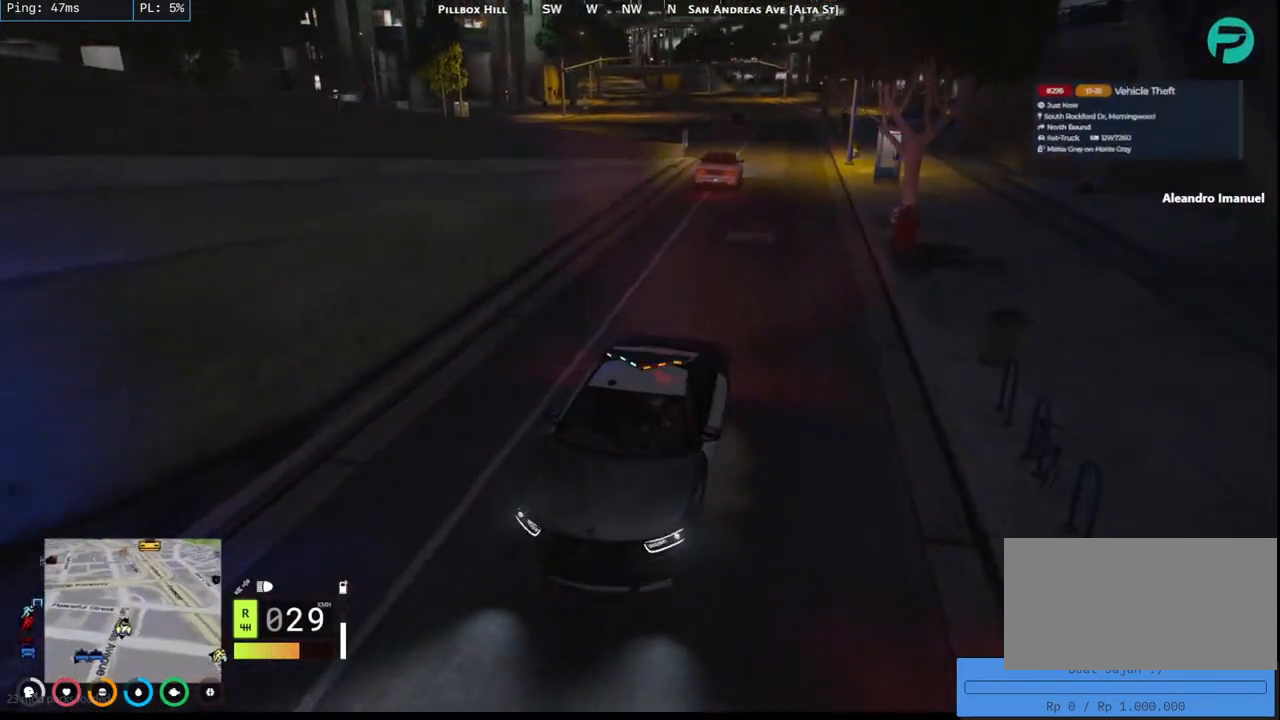
{"keys": ["s"], "mouse": [], "events": []}
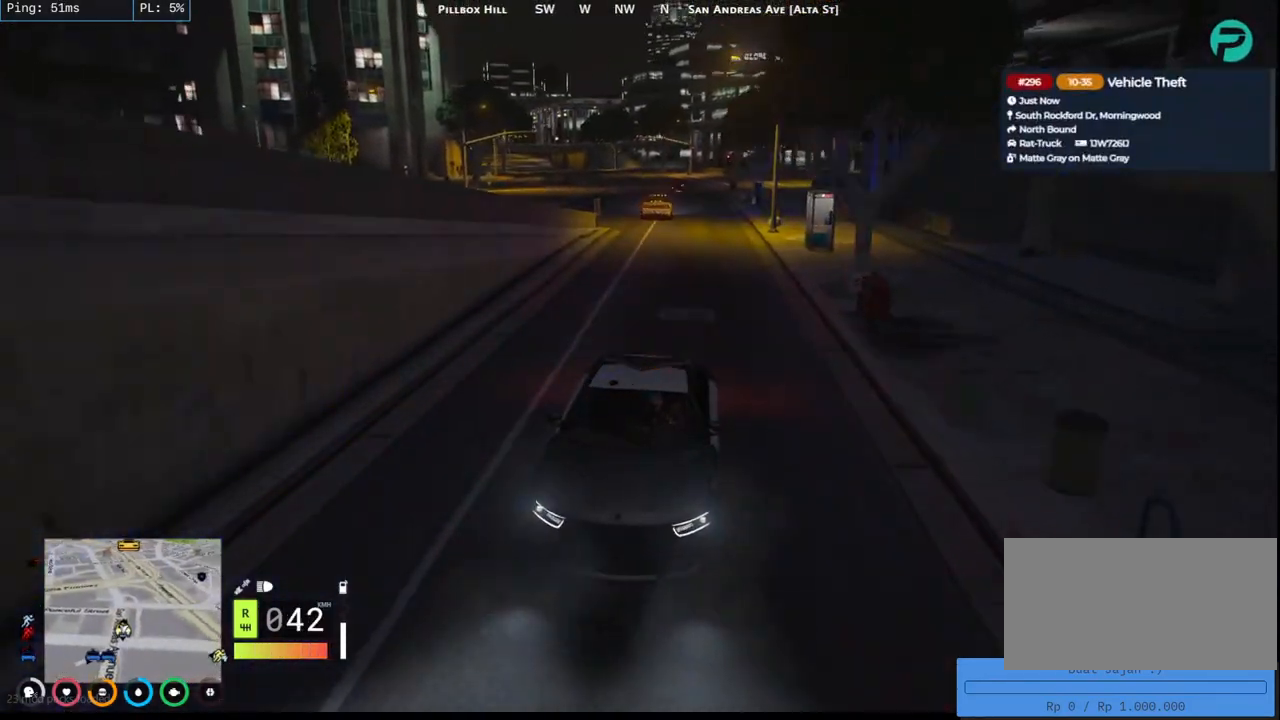
{"keys": ["s"], "mouse": [], "events": []}
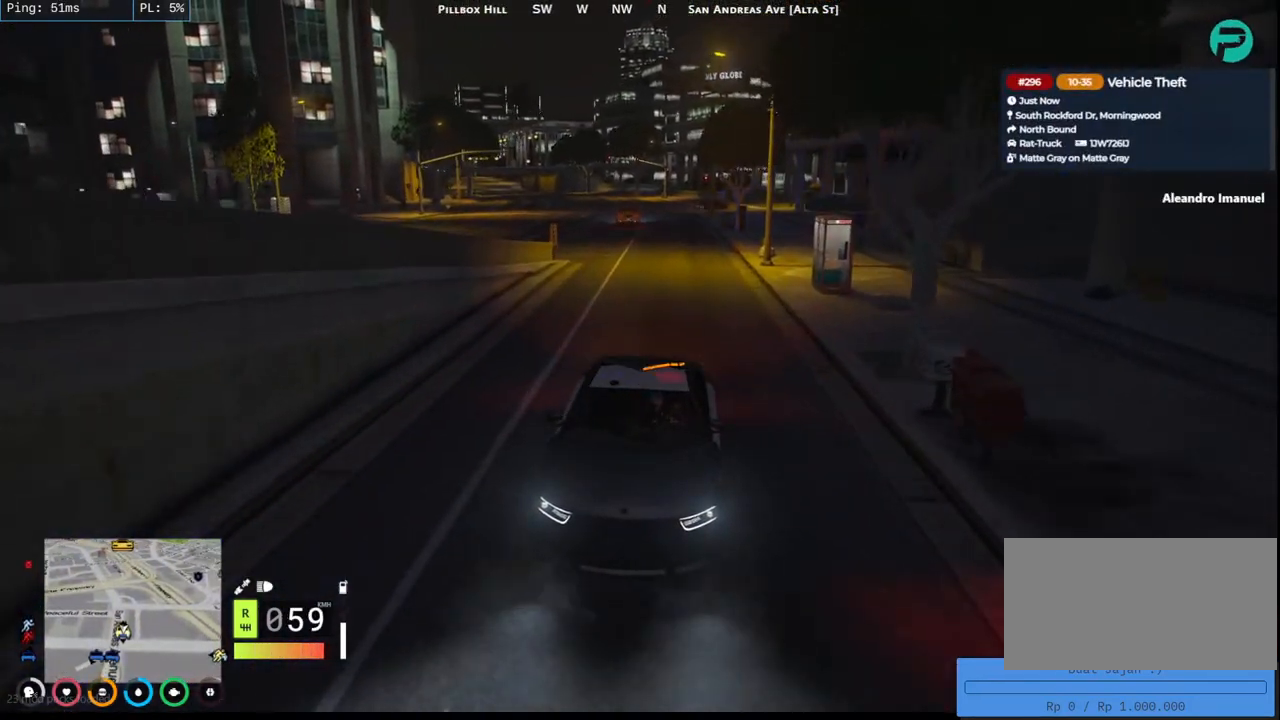
{"keys": ["s"], "mouse": [], "events": [[184, "s", "up"], [284, "s", "down"]]}
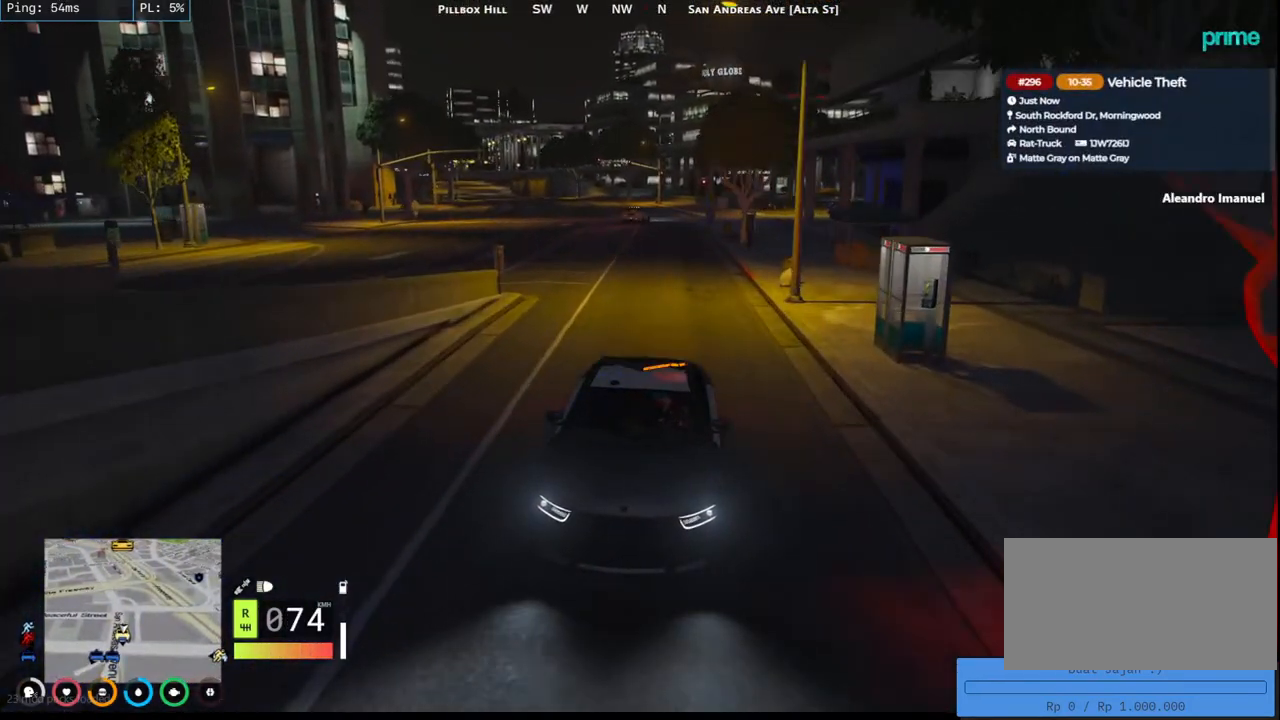
{"keys": ["d", "s"], "mouse": [], "events": [[200, "d", "down"]]}
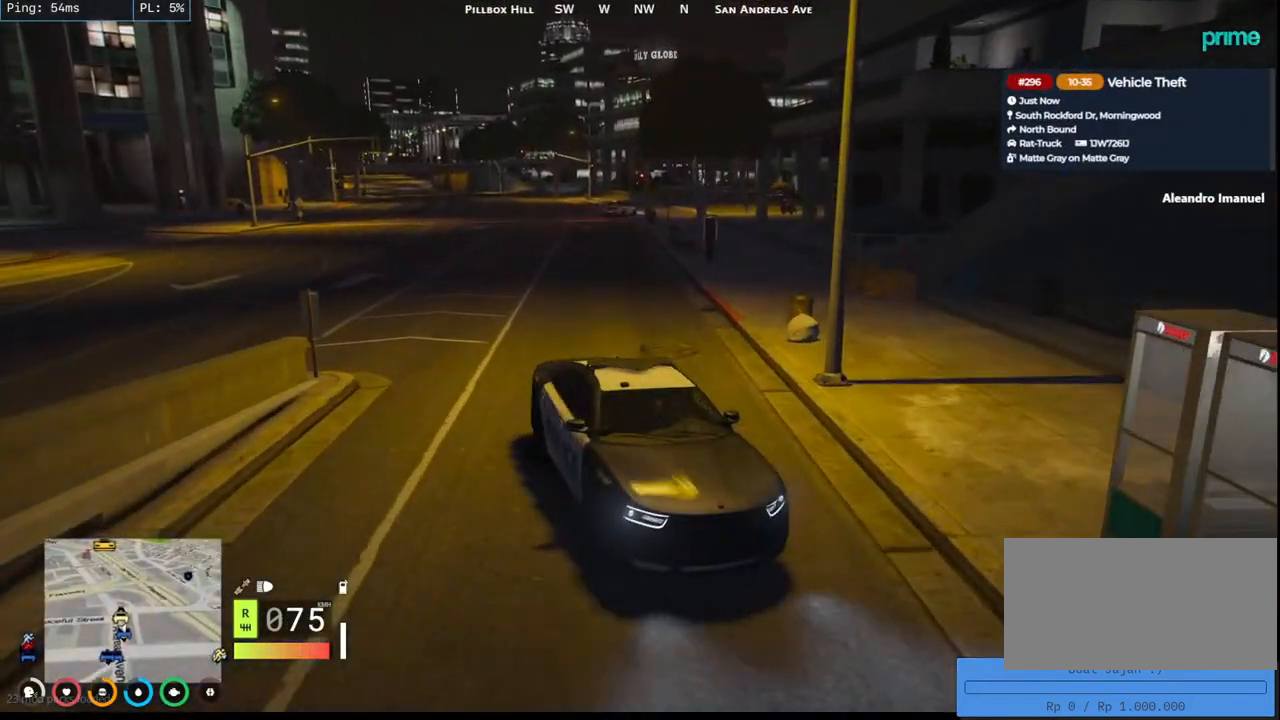
{"keys": ["d", "w"], "mouse": [], "events": [[217, "s", "up"], [417, "w", "down"]]}
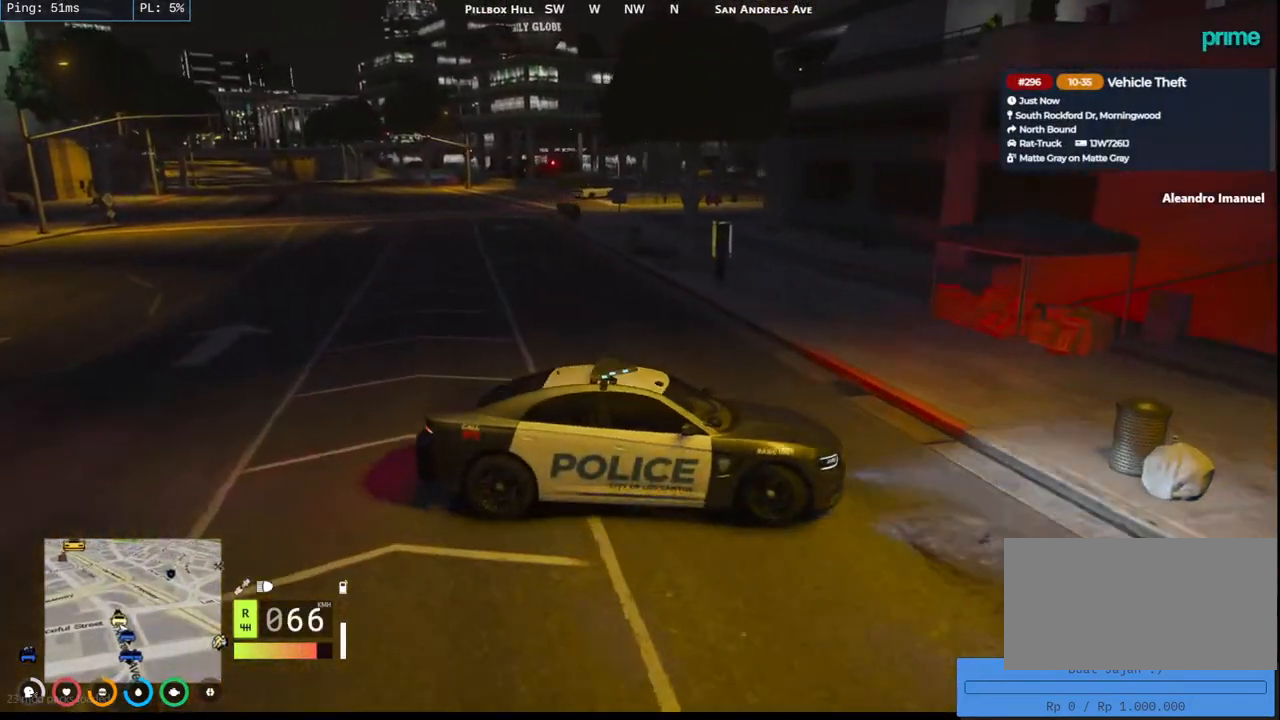
{"keys": ["a", "w"], "mouse": [], "events": [[34, "a", "down"], [34, "d", "up"]]}
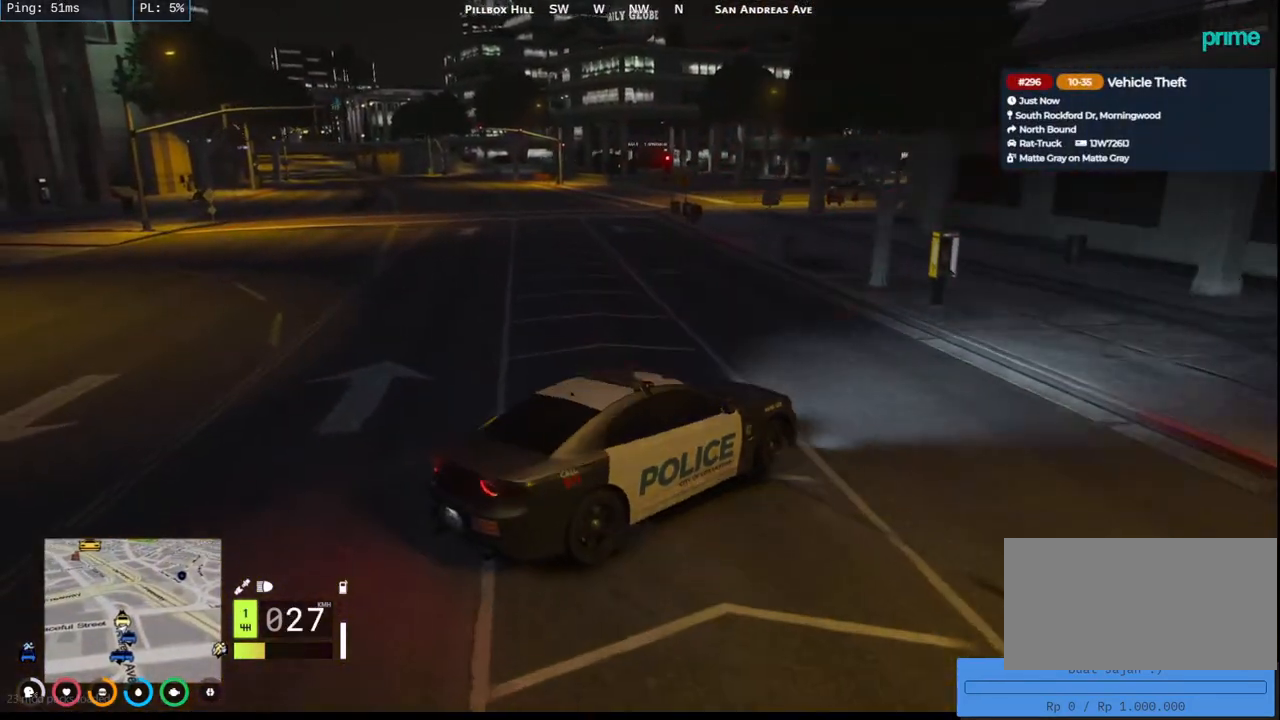
{"keys": ["w"], "mouse": [], "events": [[67, "w", "up"], [100, "w", "down"], [217, "a", "up"]]}
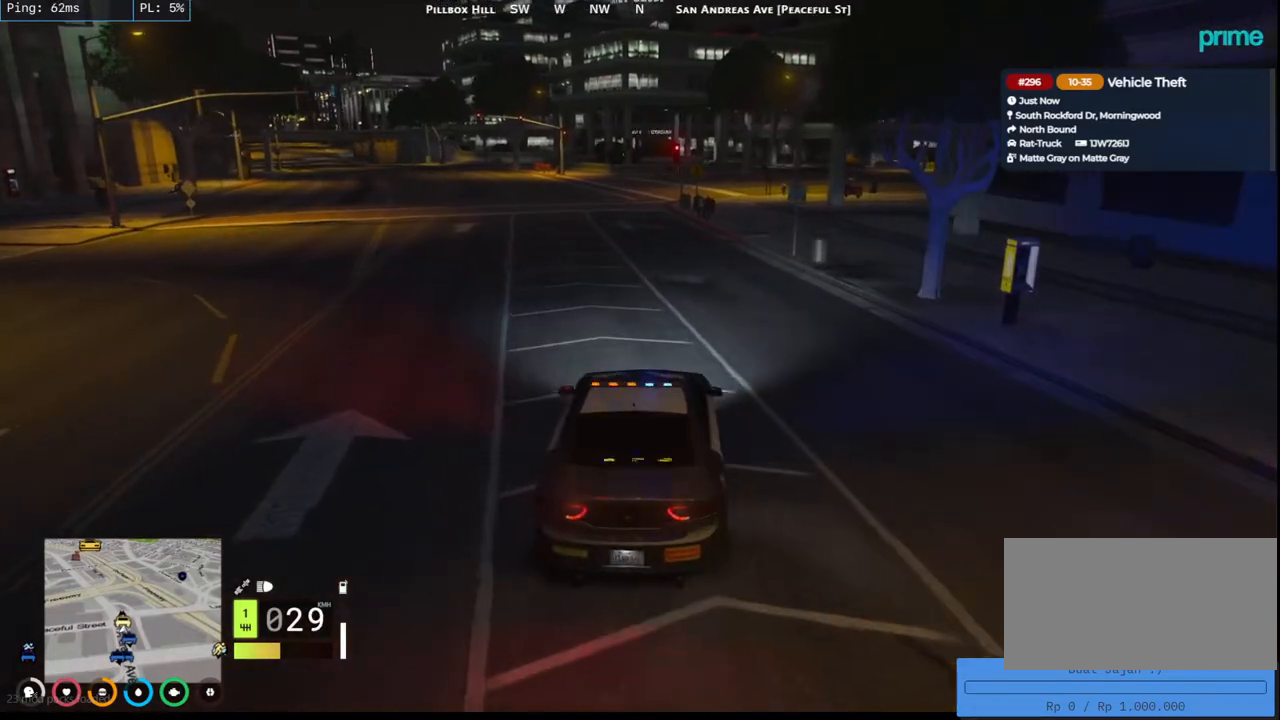
{"keys": ["a", "w"], "mouse": [], "events": [[100, "d", "down"], [217, "d", "up"], [250, "a", "down"]]}
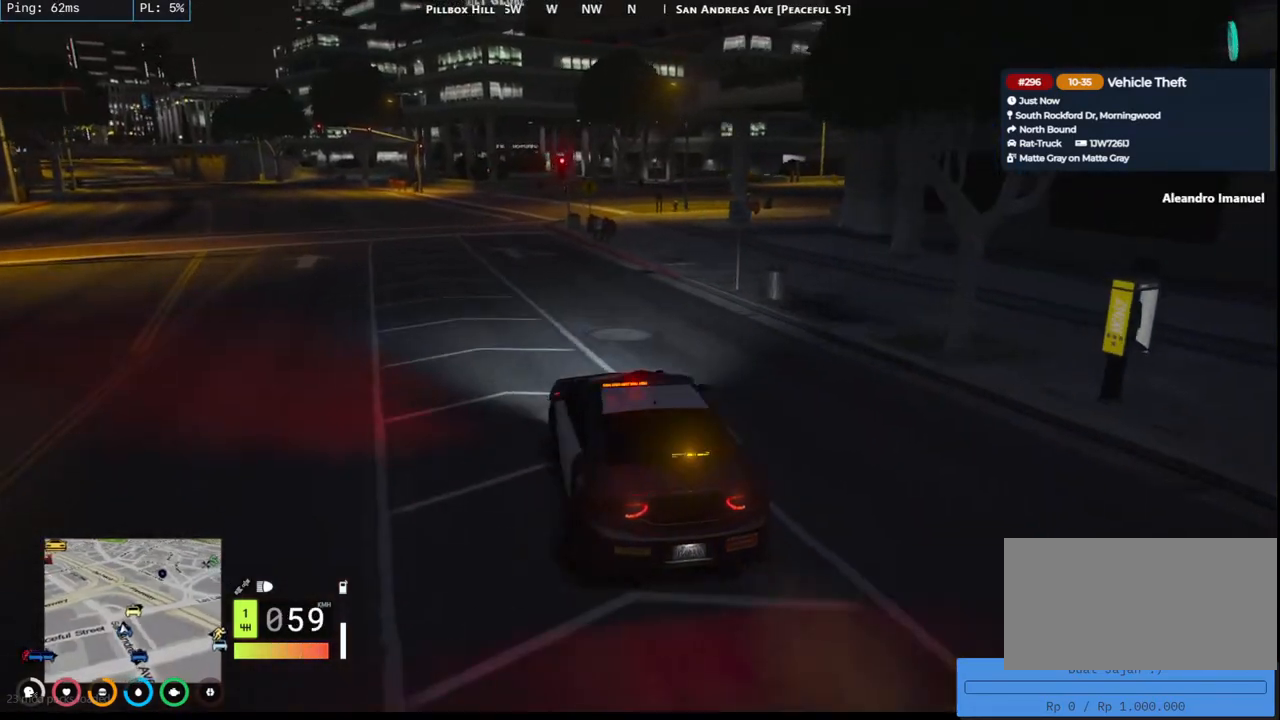
{"keys": ["d", "w"], "mouse": [], "events": [[267, "a", "up"], [317, "d", "down"]]}
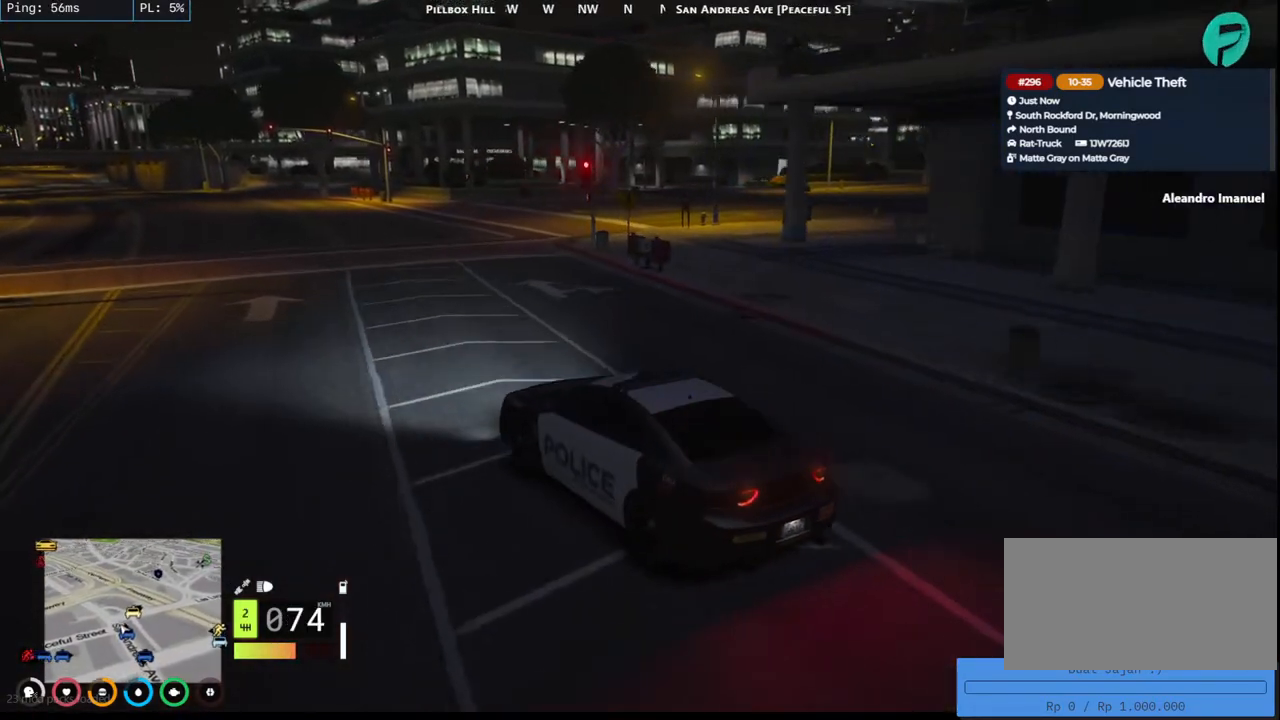
{"keys": ["d", "w"], "mouse": [], "events": []}
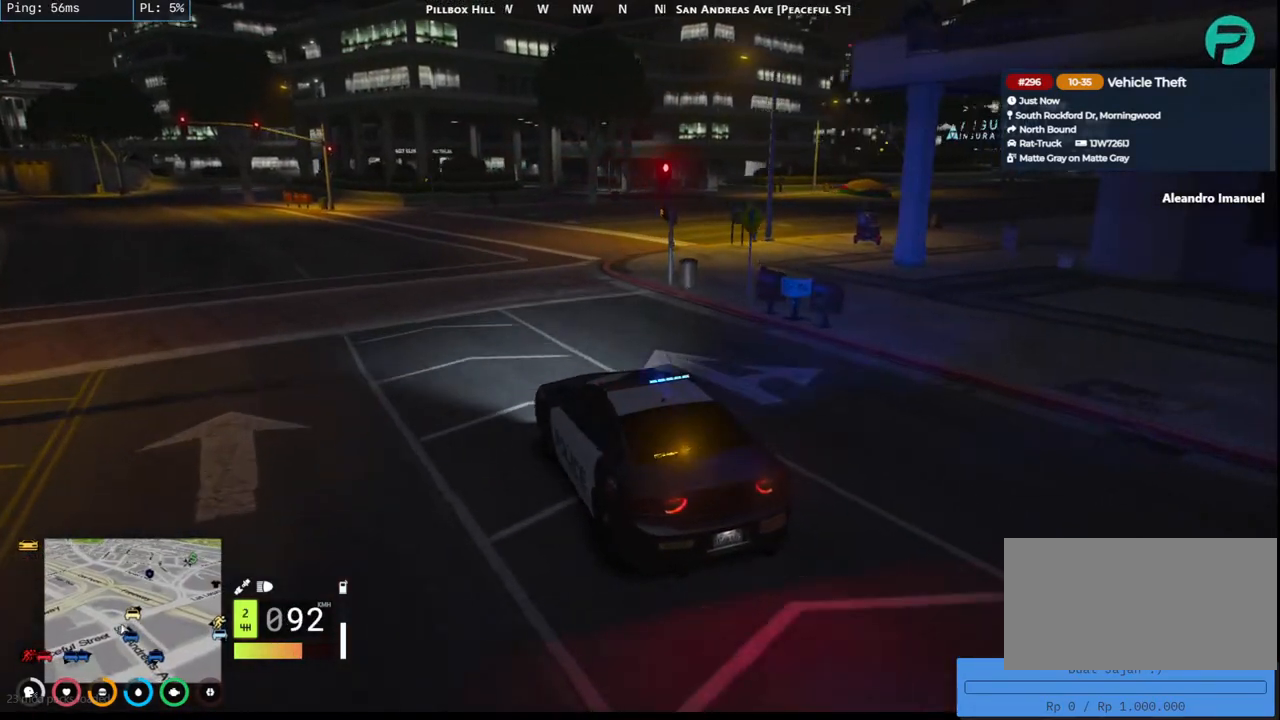
{"keys": ["d", "w"], "mouse": [], "events": []}
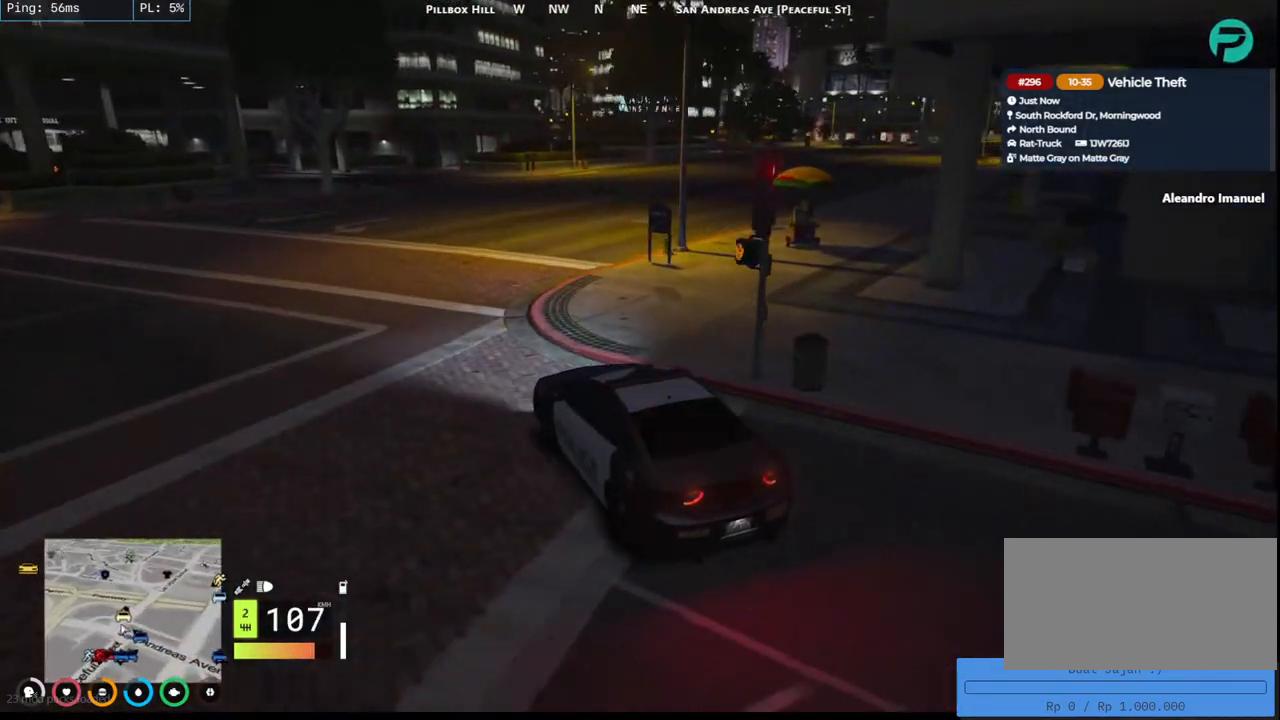
{"keys": ["d", "w"], "mouse": [], "events": []}
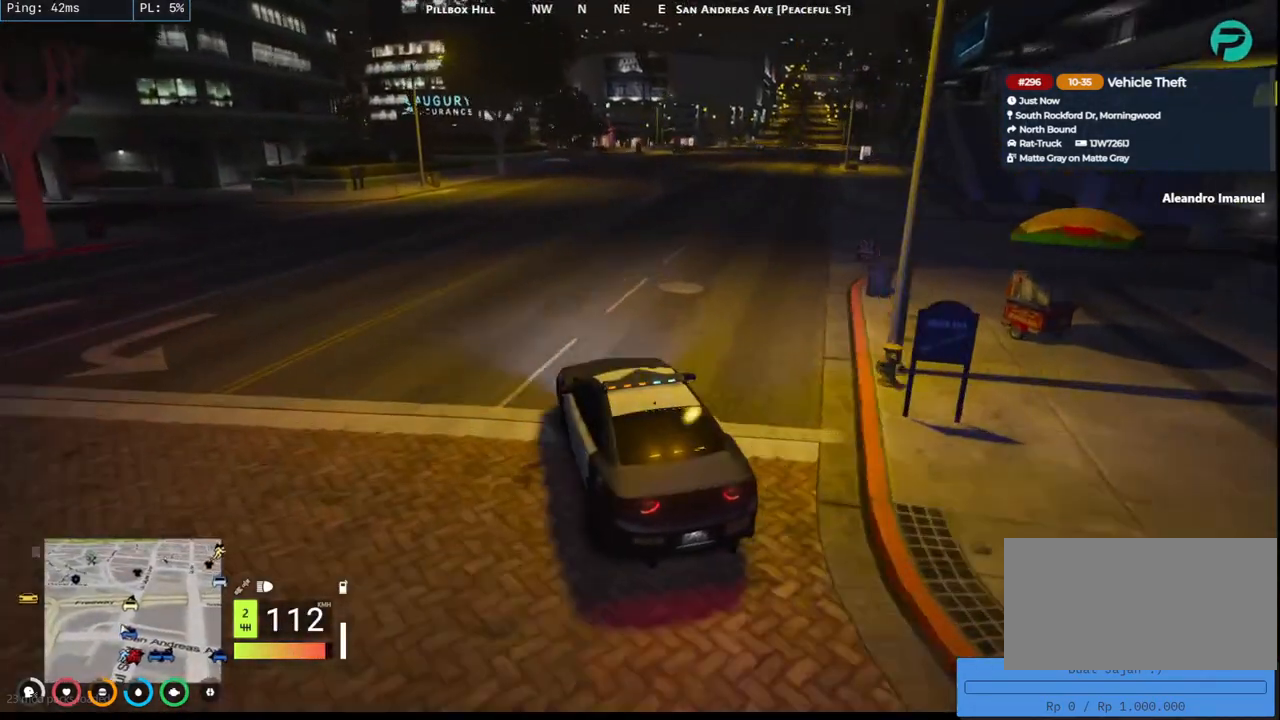
{"keys": ["w"], "mouse": [], "events": [[234, "d", "up"]]}